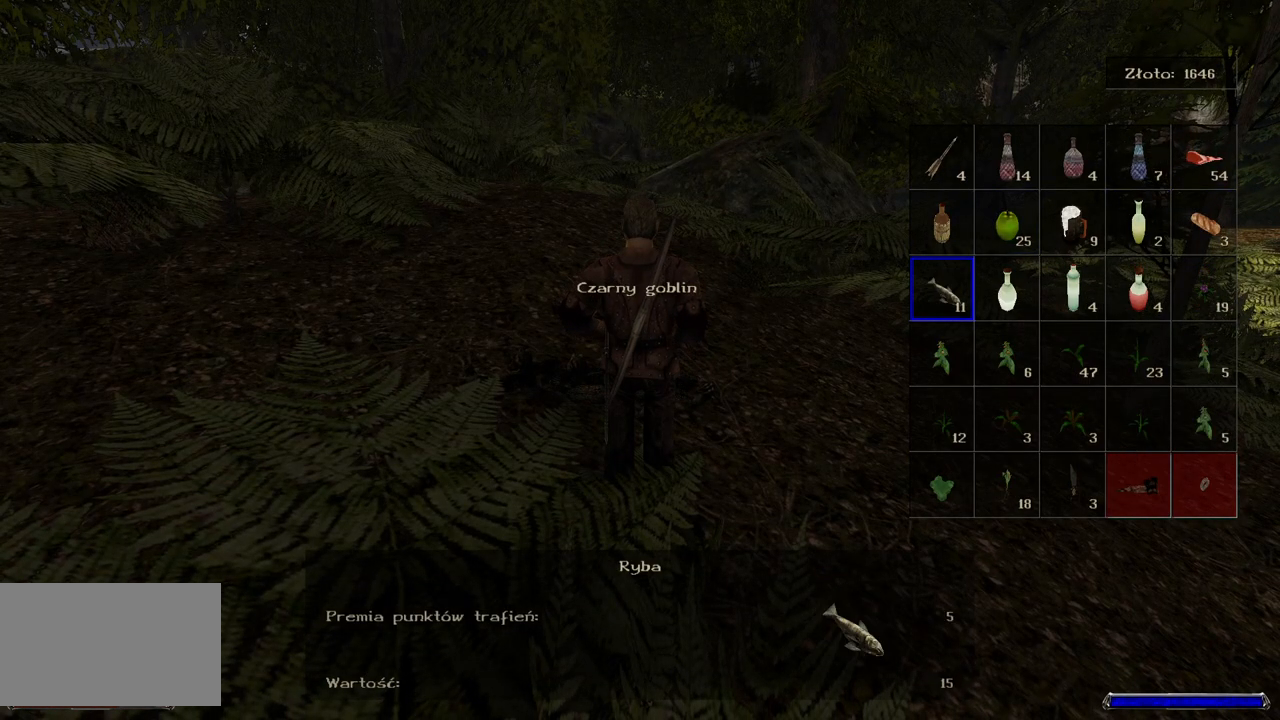
Gameplay with keyboard and mouse; each line is a JSON object with the keys and mouse buttons held at the frame after it. "events" lists presses ("down") and releases ("up") of "a", "ctrl", "d", "e", "q", "s", "shift", "space", "w", "mouse_left", "mouse_wheel", "mouse_right", "mouse_mb4" and "mouse_mb5" between this image and that frame as [ms after this image, input, new state], when the widget could be followed in between. "mouse_left", "mouse_wheel", "mouse_right", "mouse_mb4", "mouse_mb5" = the "left", "wheel", "right", "mb4", "mb5" buttons of the "mouse" list. No other keys are recorded. "wheel" means that the mouse wheel is clicked or scrolled. Mouse movement is not recorded.
{"keys": [], "mouse": [], "events": []}
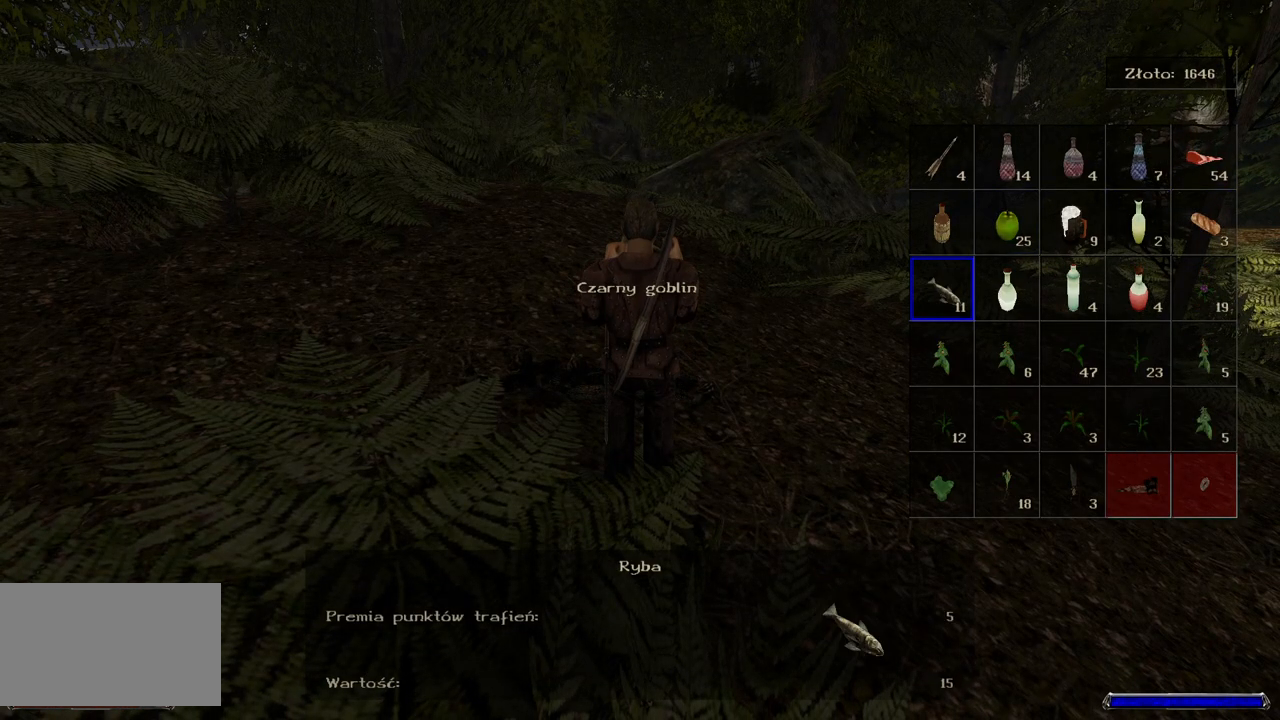
{"keys": [], "mouse": [], "events": []}
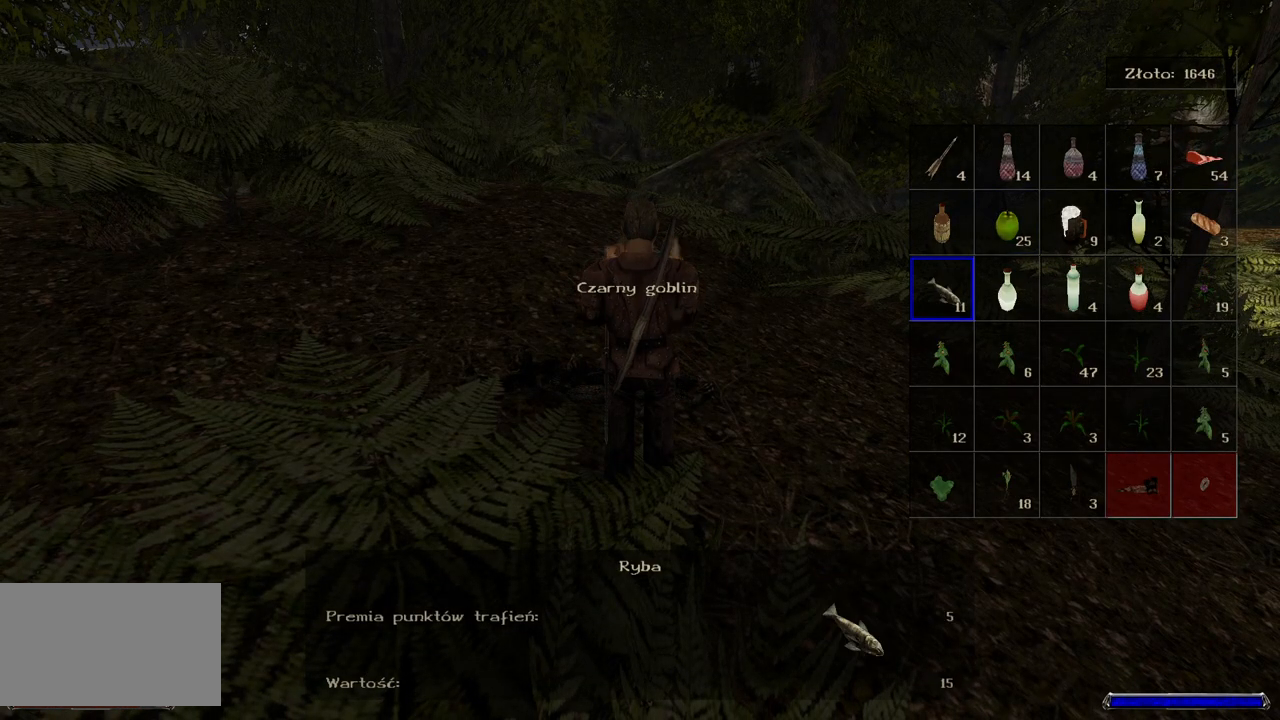
{"keys": [], "mouse": [], "events": [[180, "a", "down"], [320, "a", "up"]]}
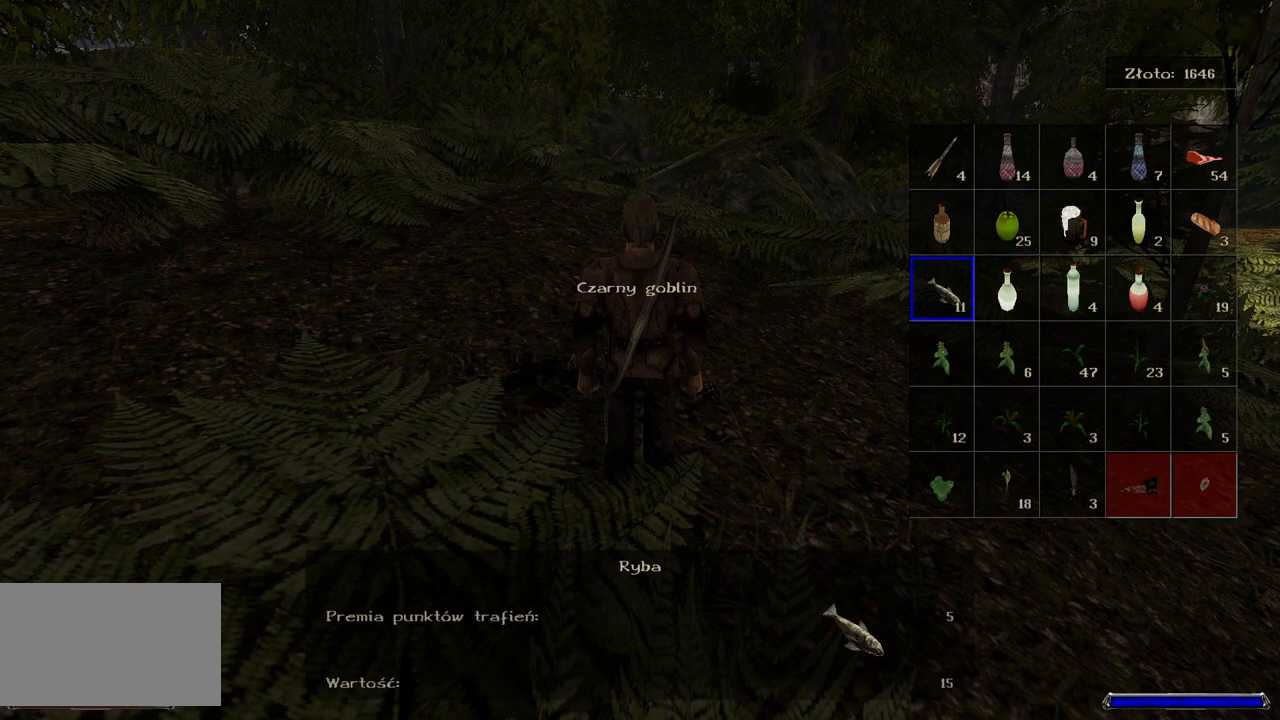
{"keys": [], "mouse": ["left"], "events": [[80, "a", "down"], [240, "a", "up"], [440, "mouse_left", "down"]]}
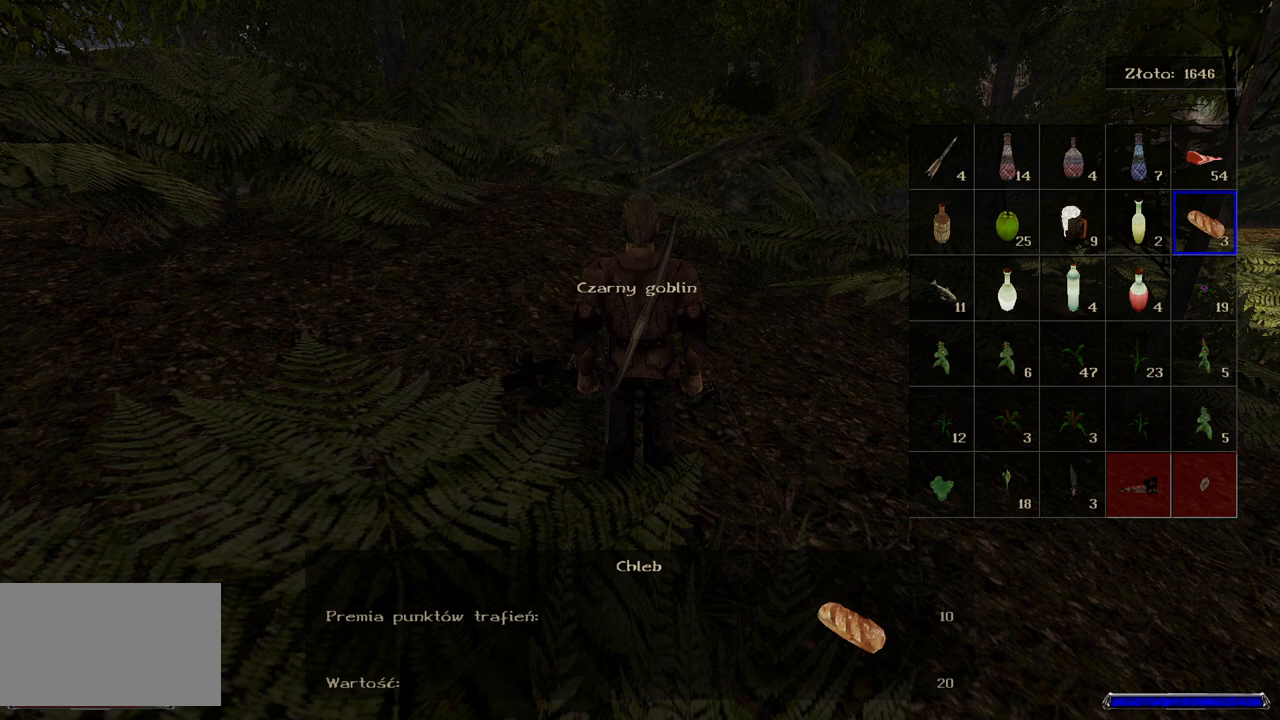
{"keys": [], "mouse": [], "events": [[100, "mouse_left", "up"]]}
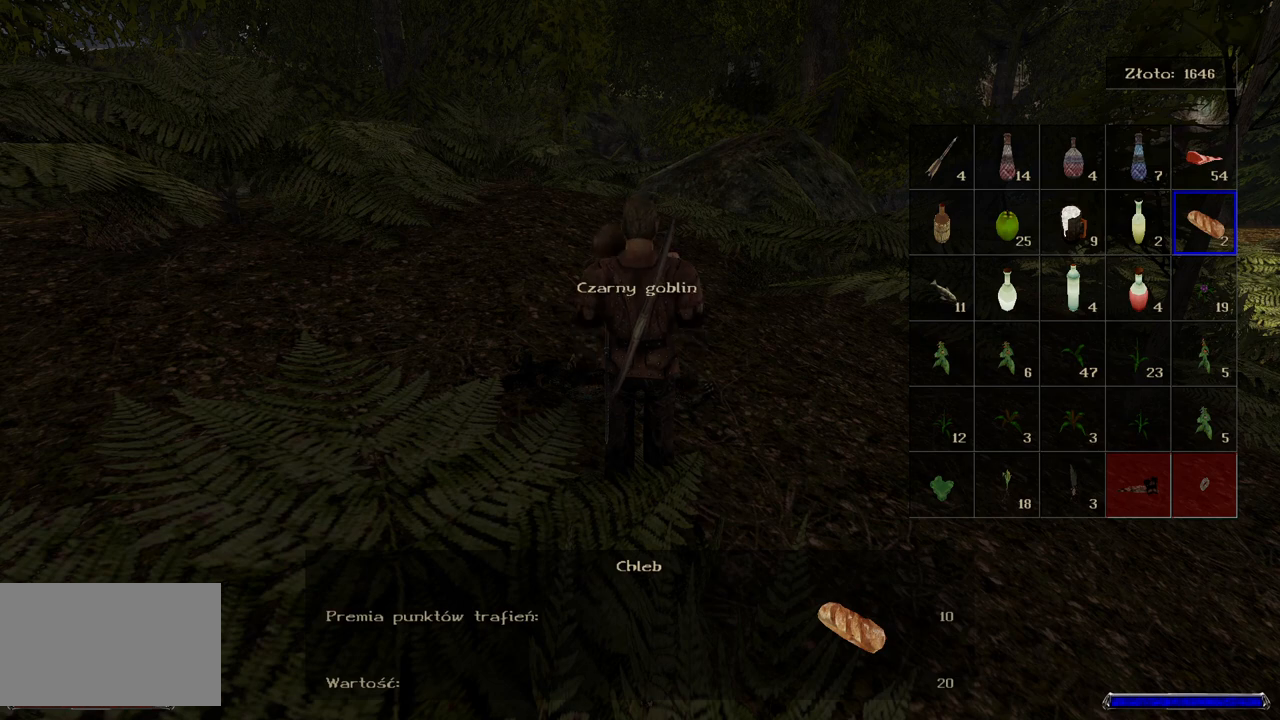
{"keys": [], "mouse": [], "events": []}
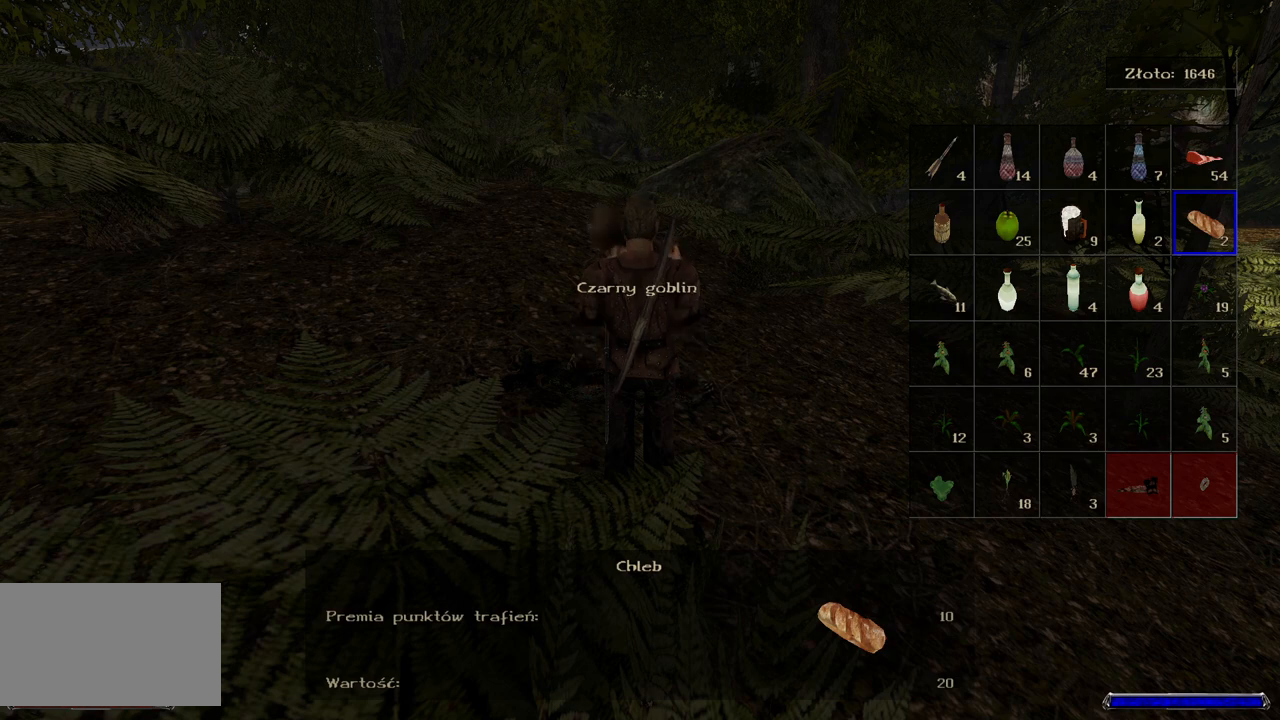
{"keys": [], "mouse": [], "events": []}
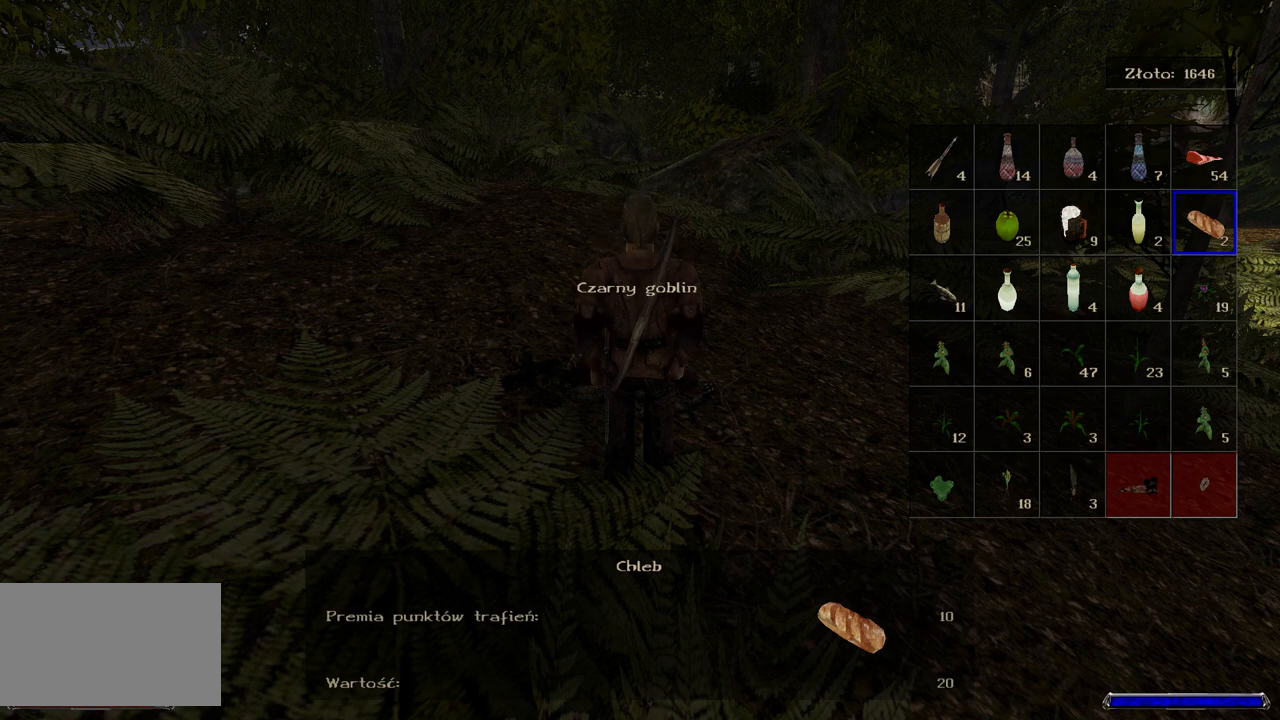
{"keys": [], "mouse": [], "events": [[120, "mouse_left", "down"], [240, "mouse_left", "up"]]}
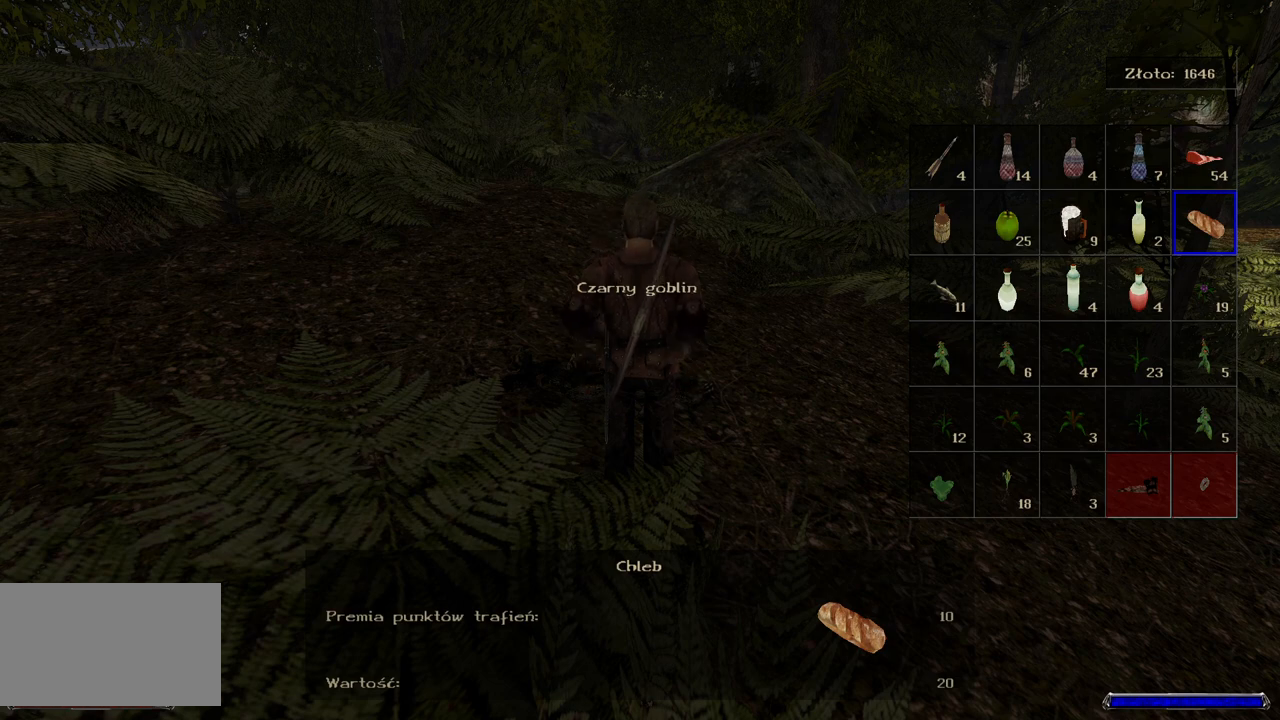
{"keys": [], "mouse": [], "events": []}
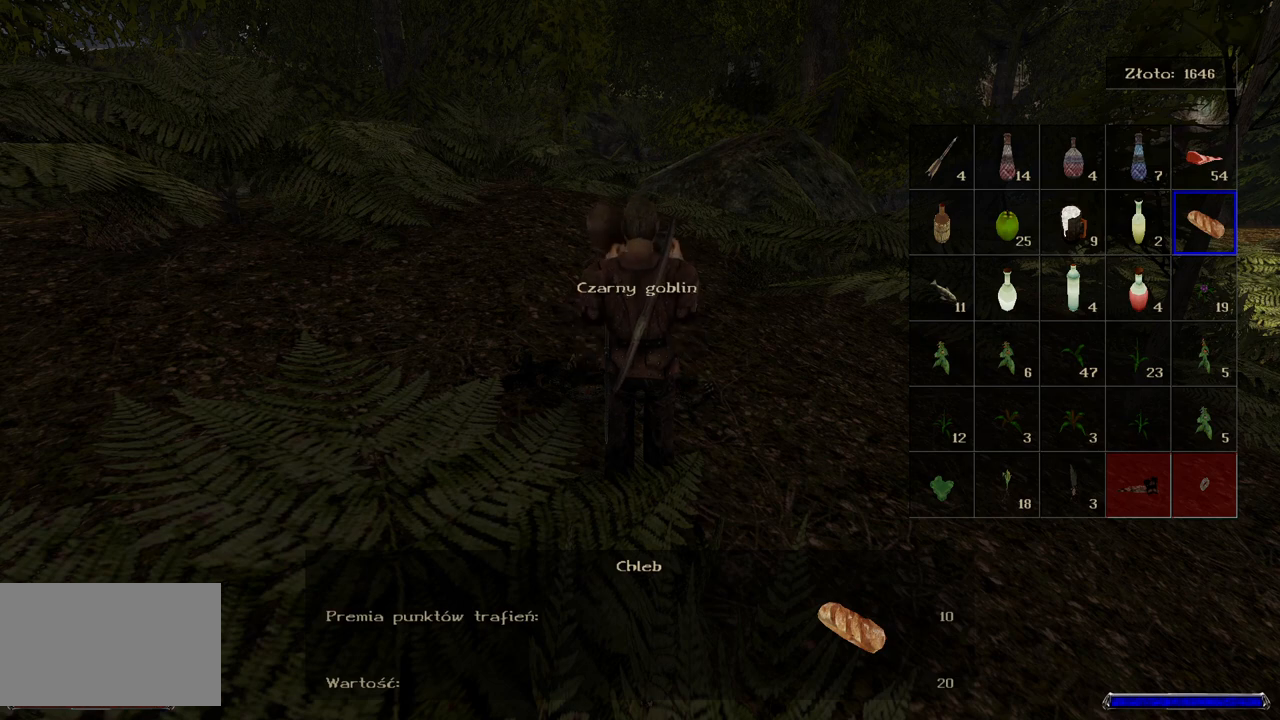
{"keys": [], "mouse": [], "events": []}
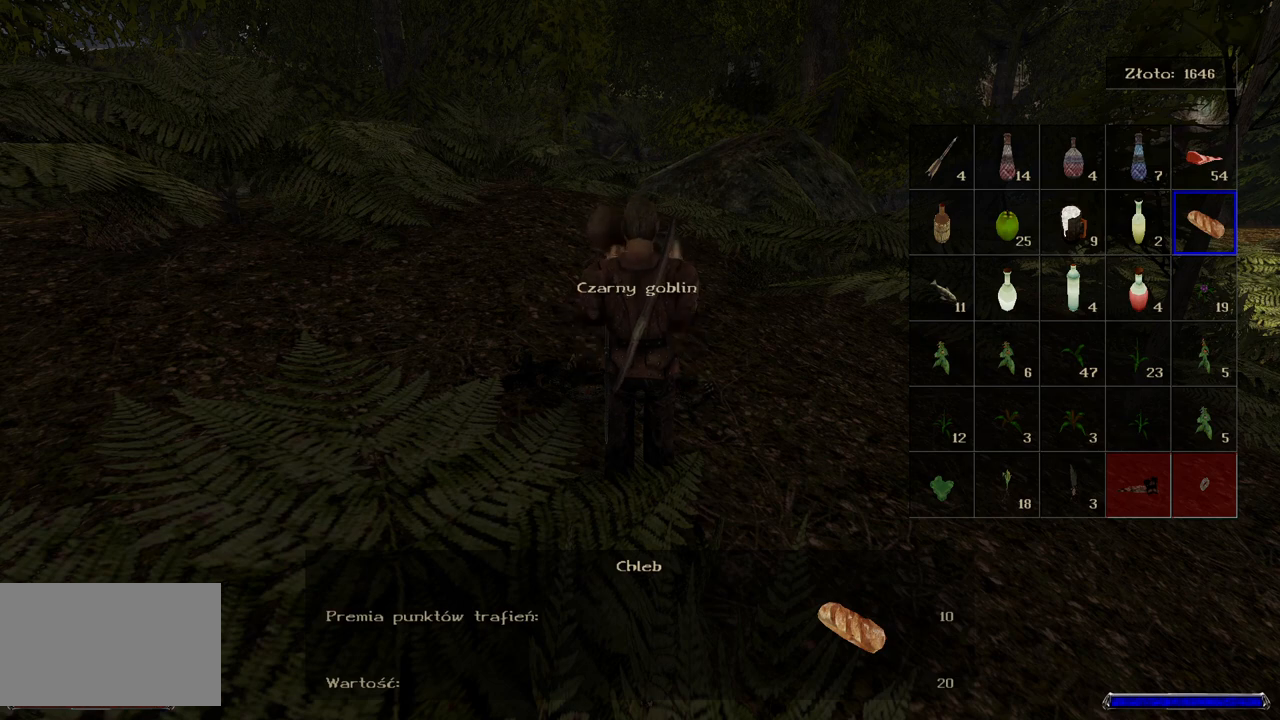
{"keys": [], "mouse": [], "events": []}
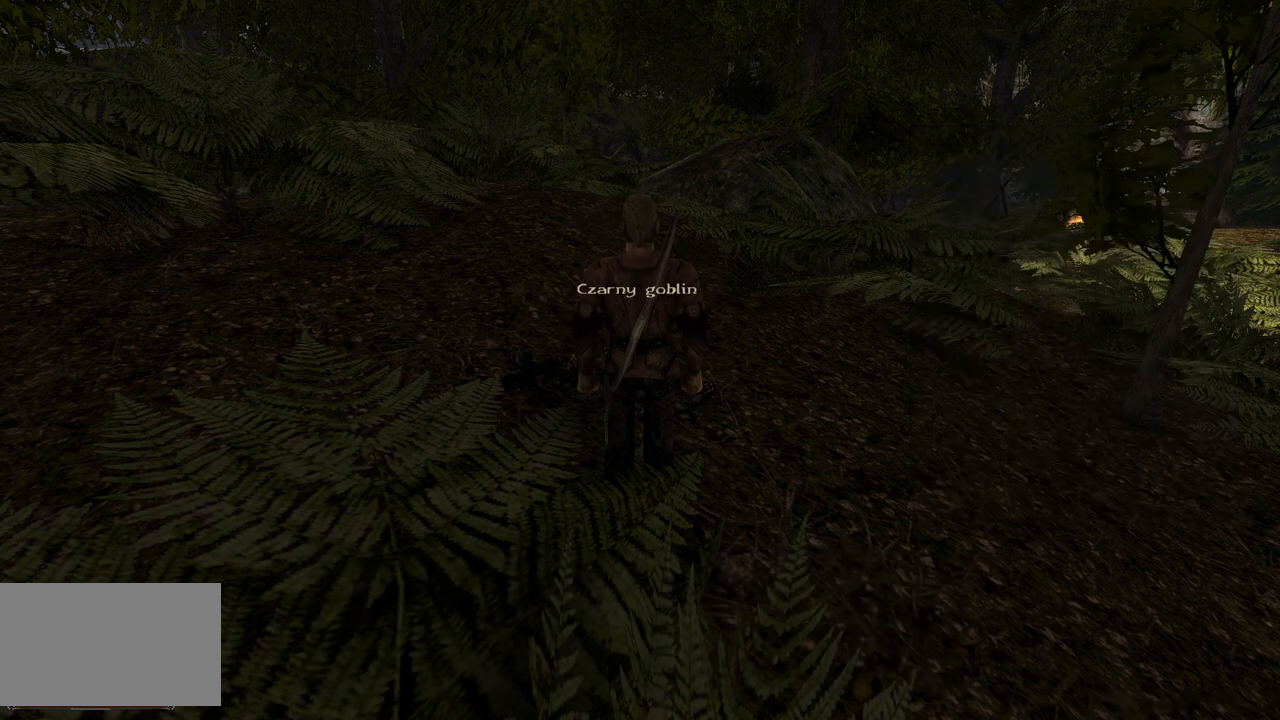
{"keys": [], "mouse": [], "events": []}
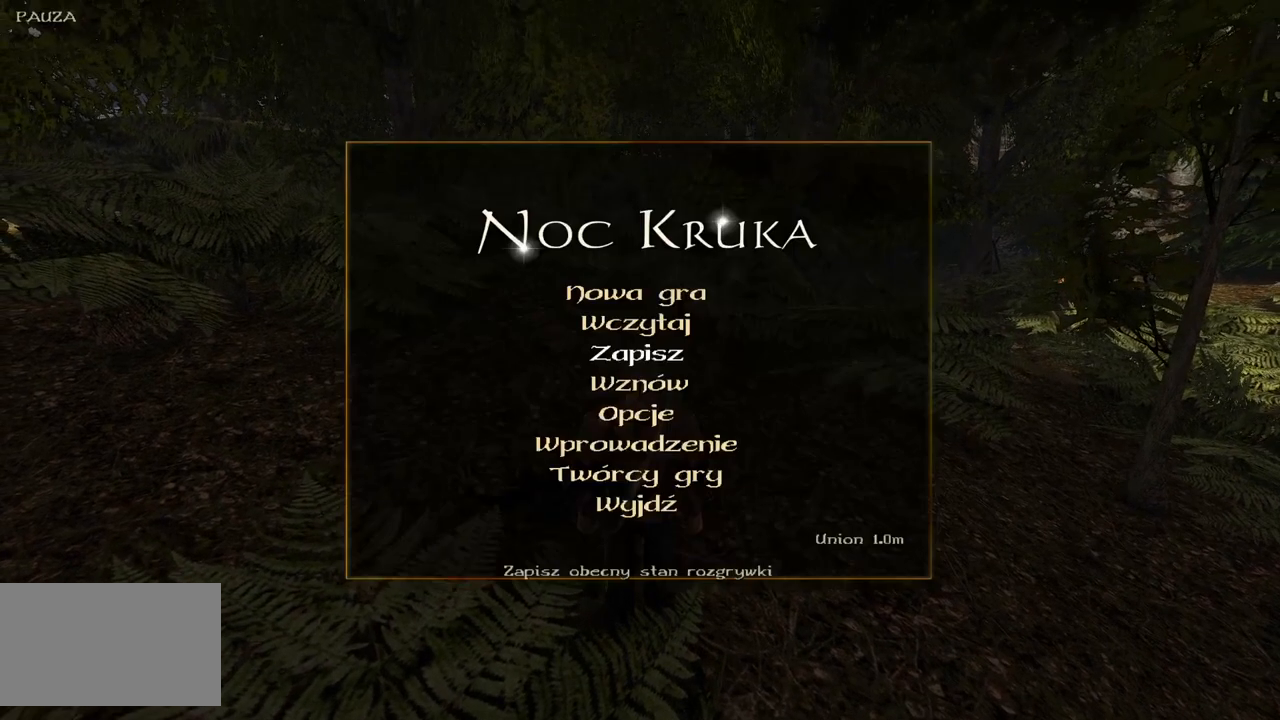
{"keys": [], "mouse": ["left"], "events": [[240, "mouse_left", "down"], [340, "mouse_left", "up"], [400, "mouse_left", "down"]]}
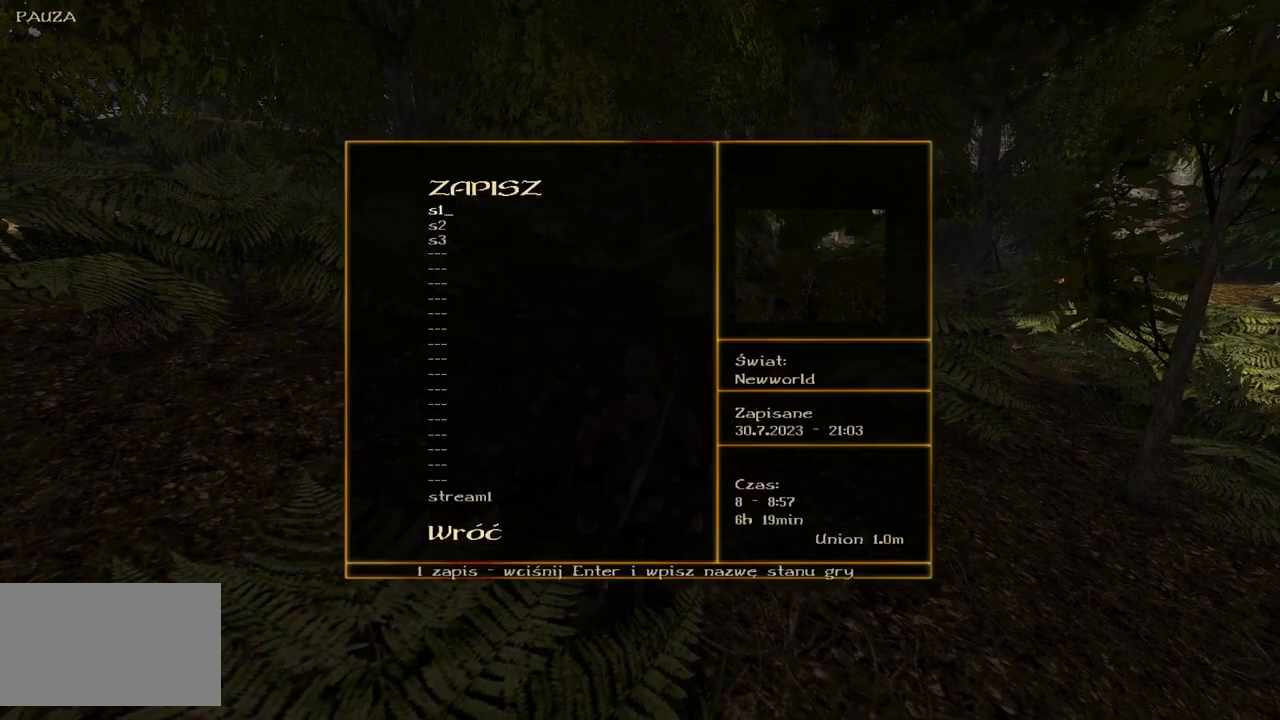
{"keys": [], "mouse": [], "events": [[20, "mouse_left", "up"], [60, "mouse_left", "down"], [220, "mouse_left", "up"]]}
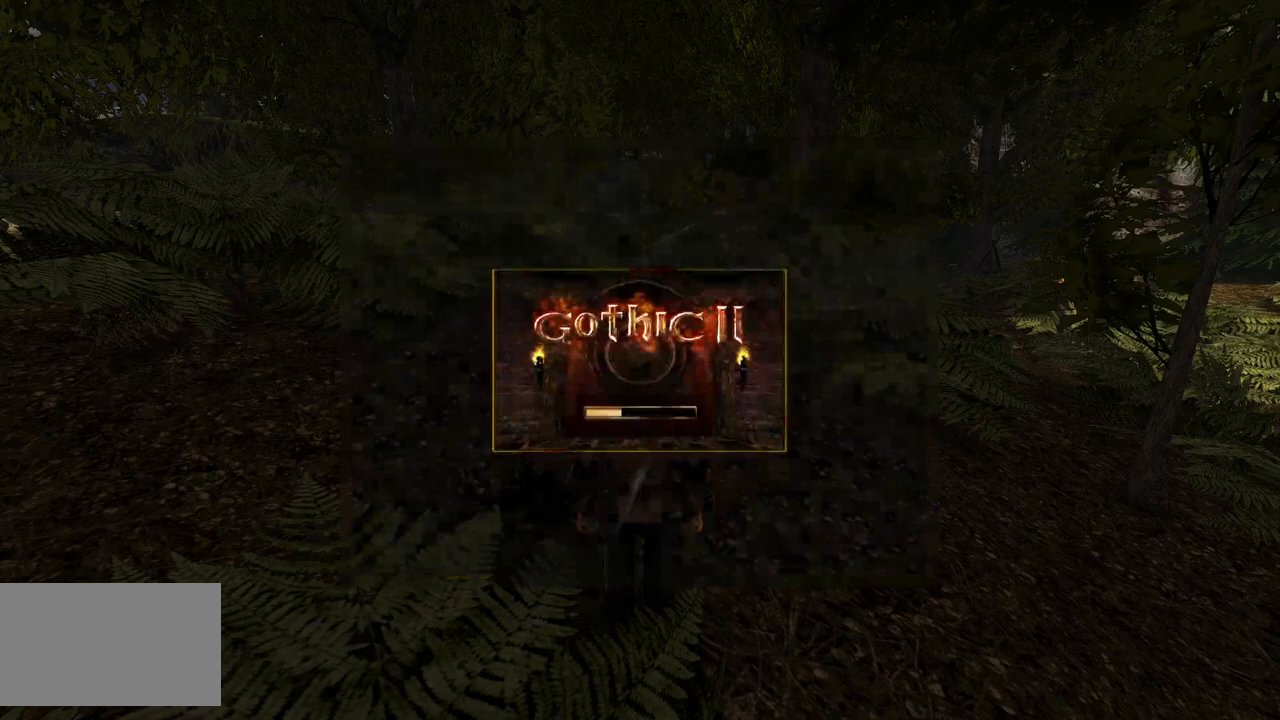
{"keys": [], "mouse": [], "events": []}
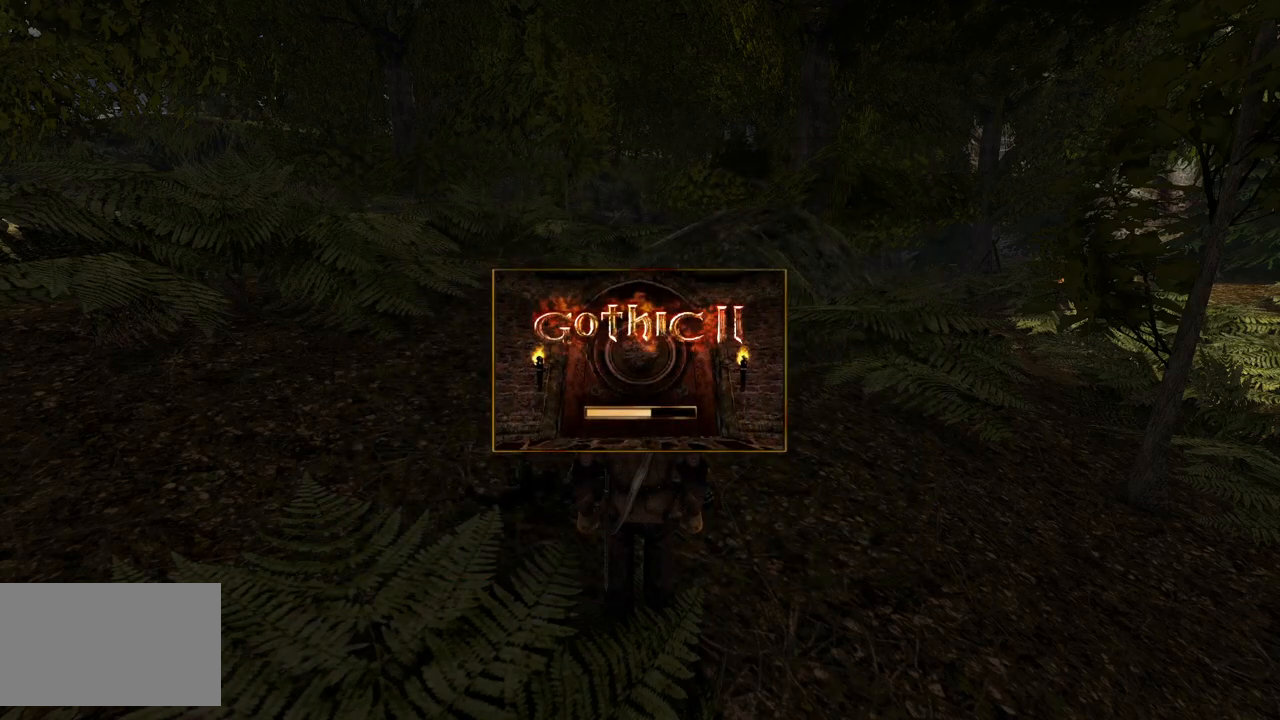
{"keys": [], "mouse": [], "events": []}
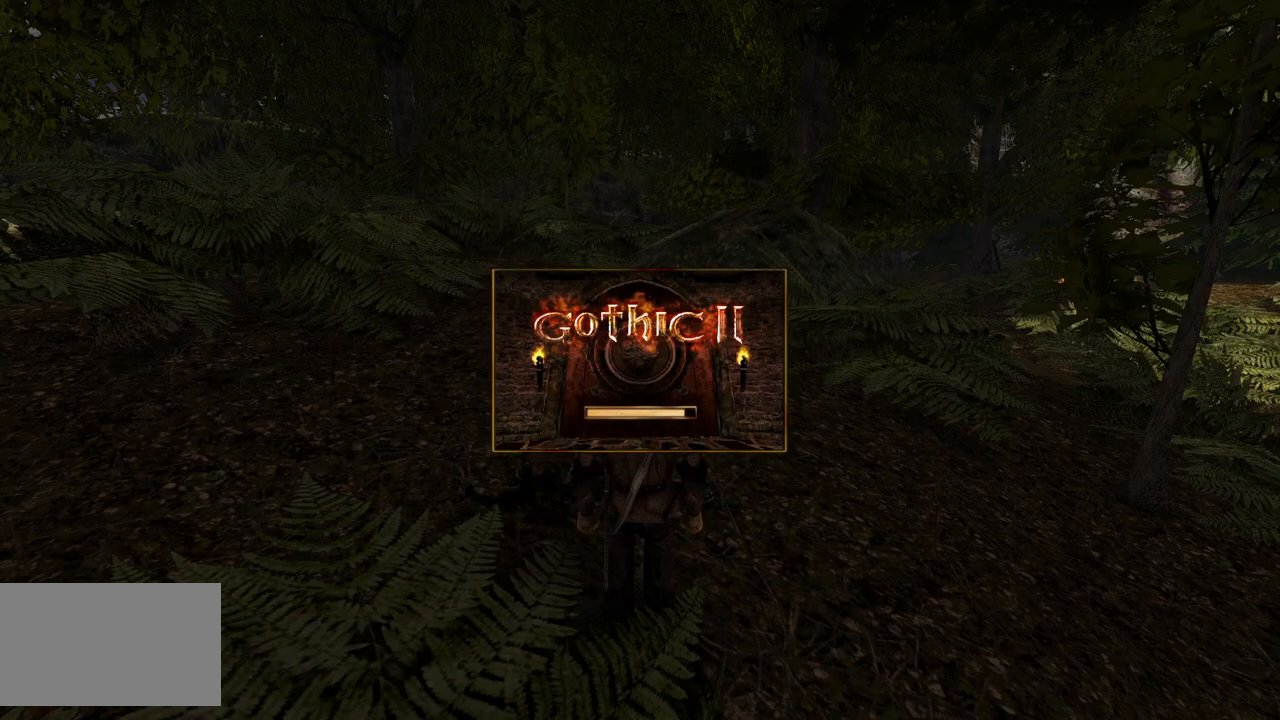
{"keys": [], "mouse": [], "events": [[140, "w", "down"], [420, "w", "up"]]}
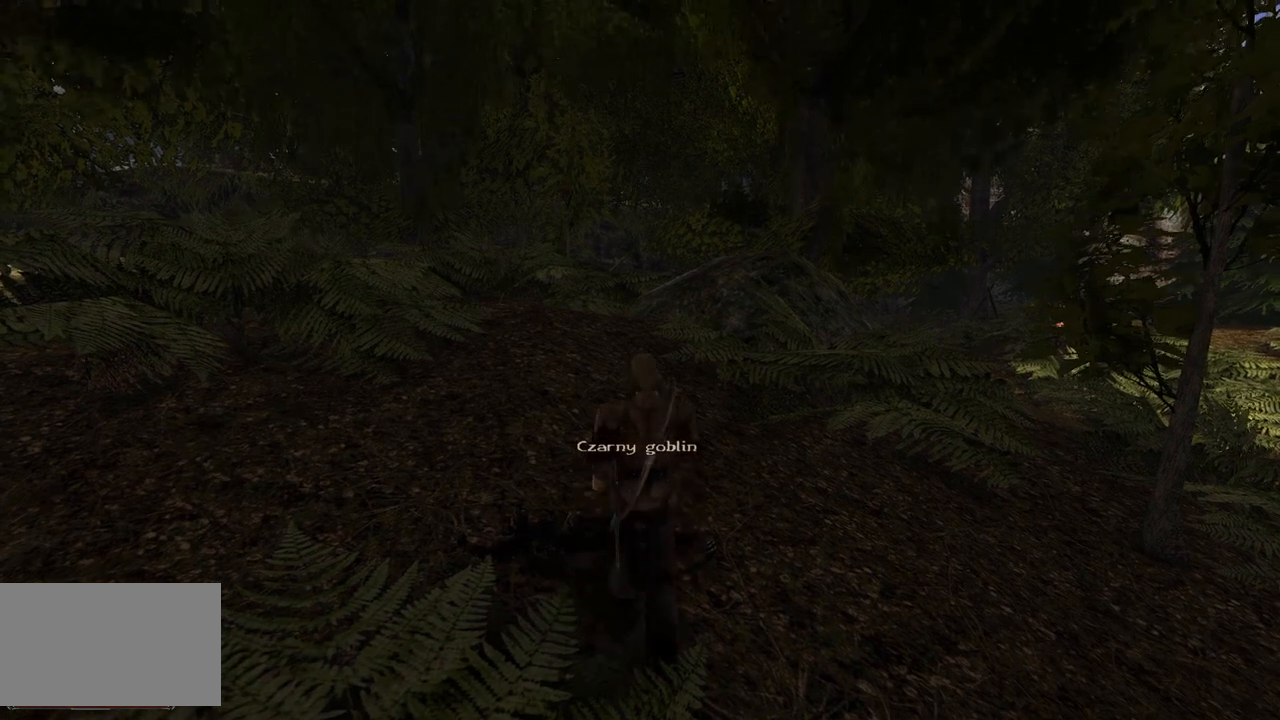
{"keys": ["w"], "mouse": [], "events": [[100, "w", "down"]]}
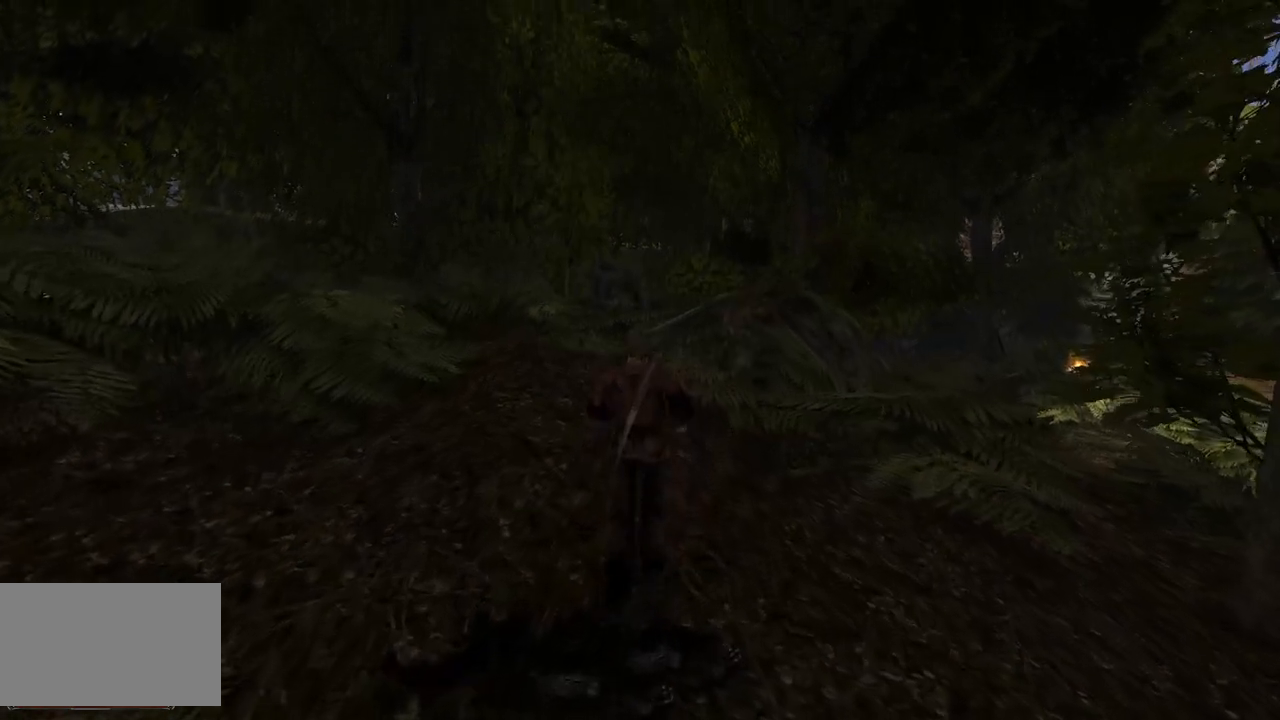
{"keys": ["w"], "mouse": [], "events": []}
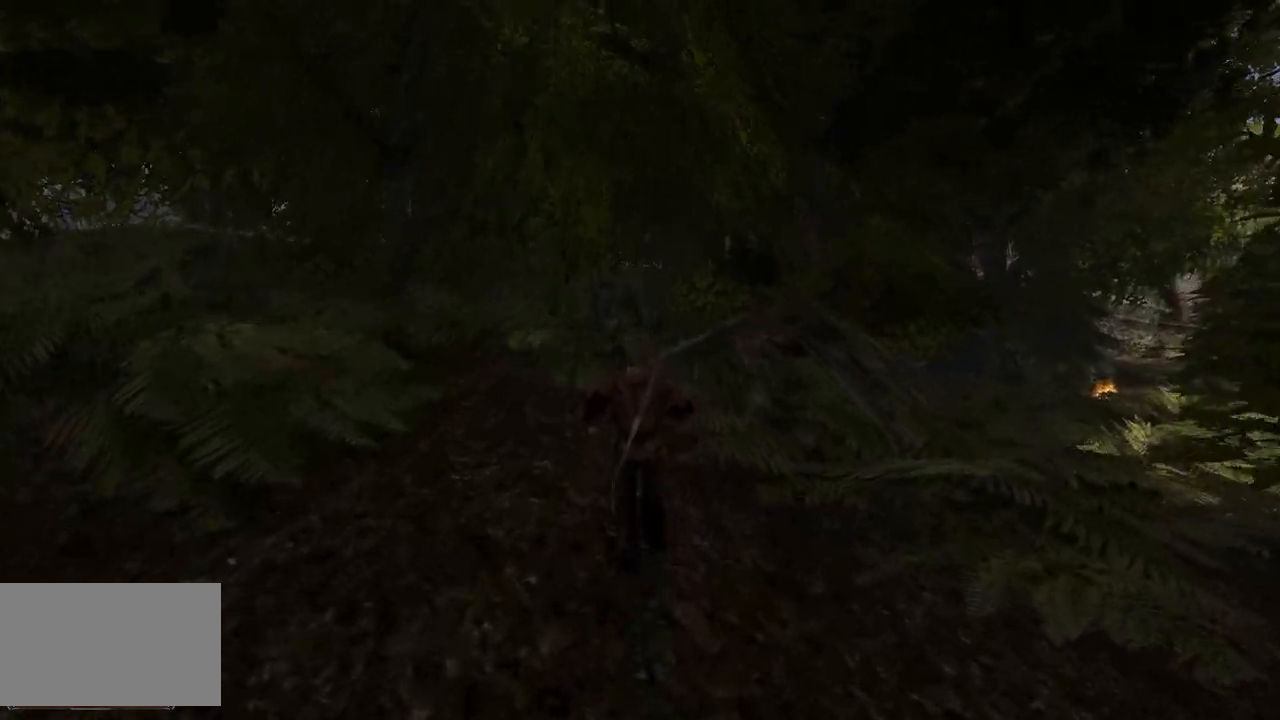
{"keys": ["w"], "mouse": [], "events": []}
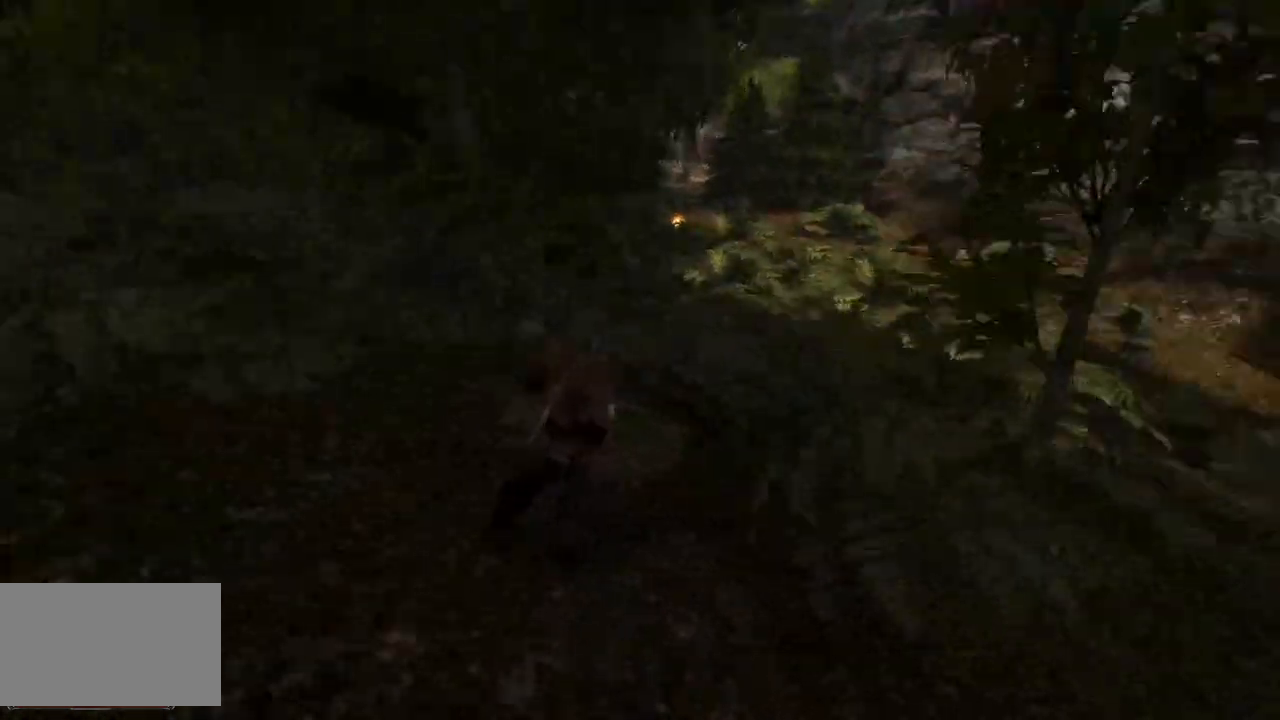
{"keys": ["w"], "mouse": [], "events": []}
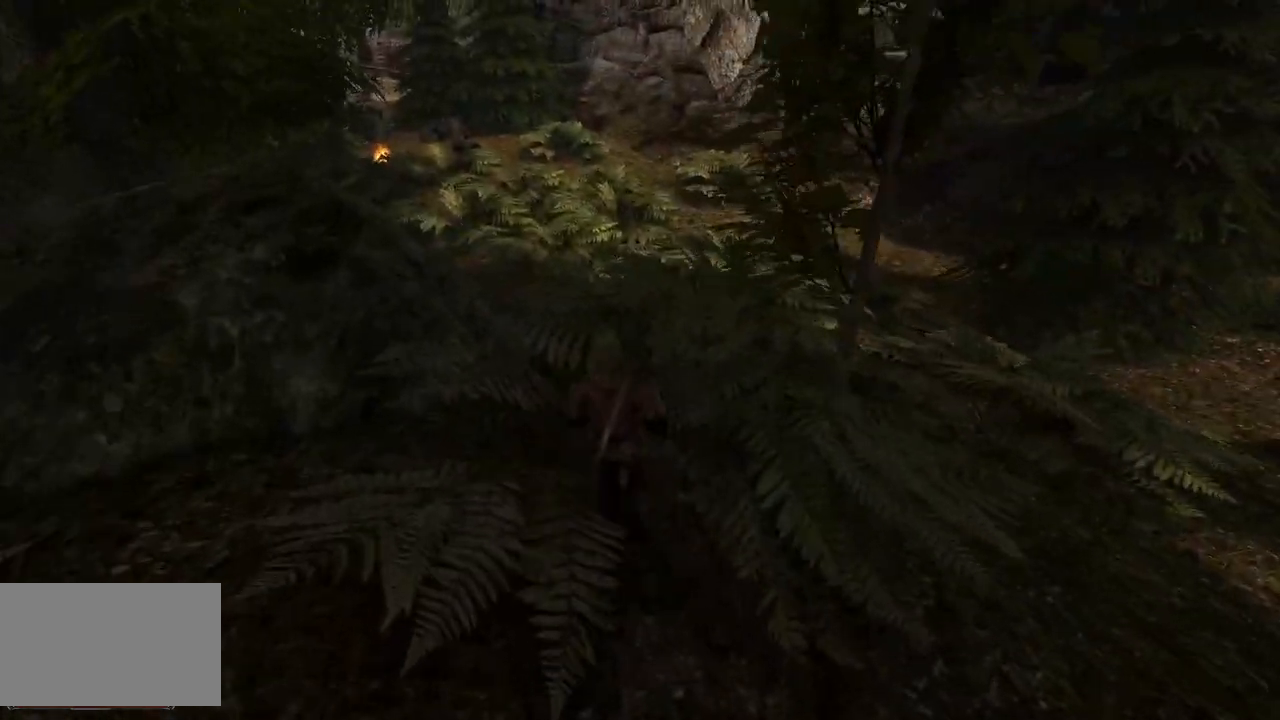
{"keys": ["w"], "mouse": [], "events": []}
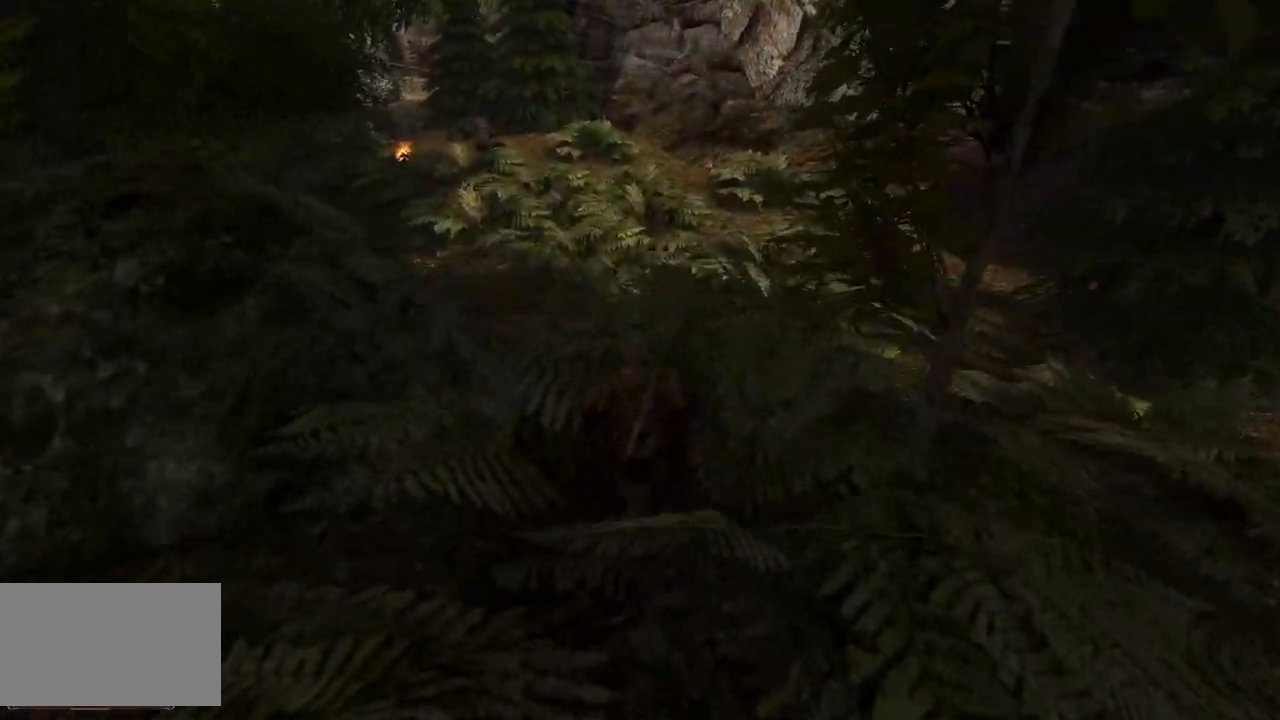
{"keys": ["w"], "mouse": [], "events": []}
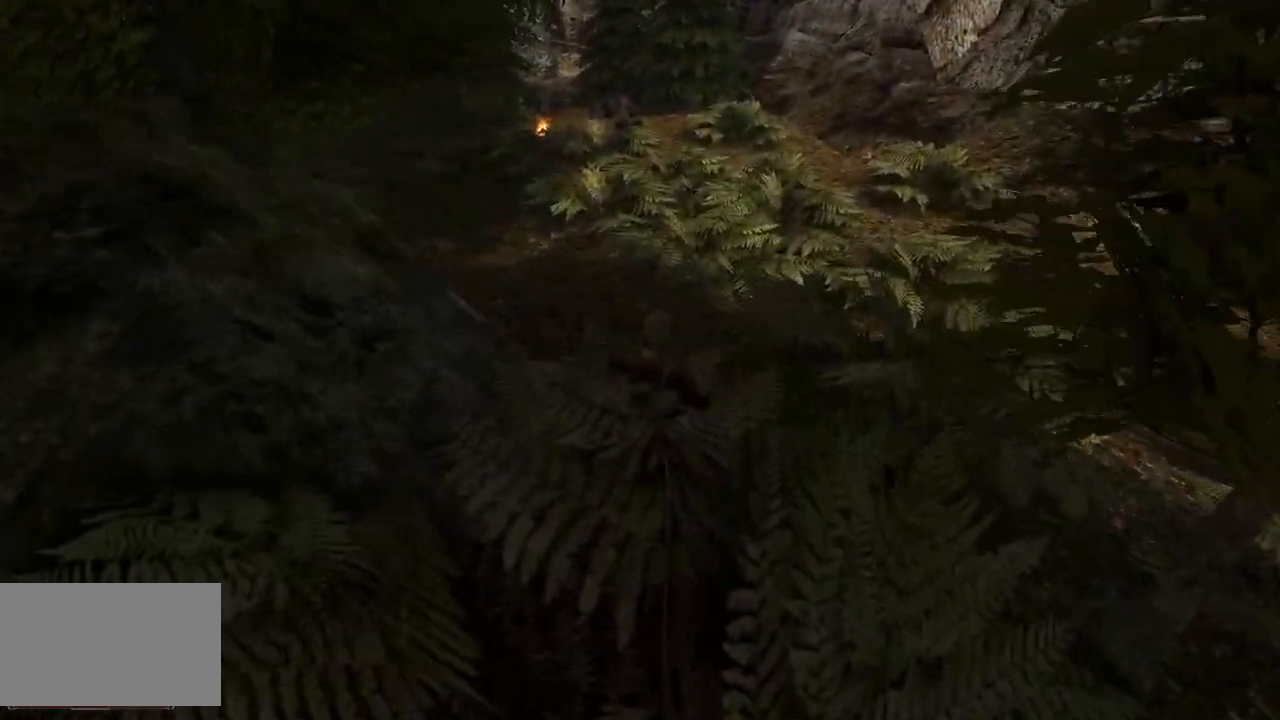
{"keys": ["w"], "mouse": [], "events": []}
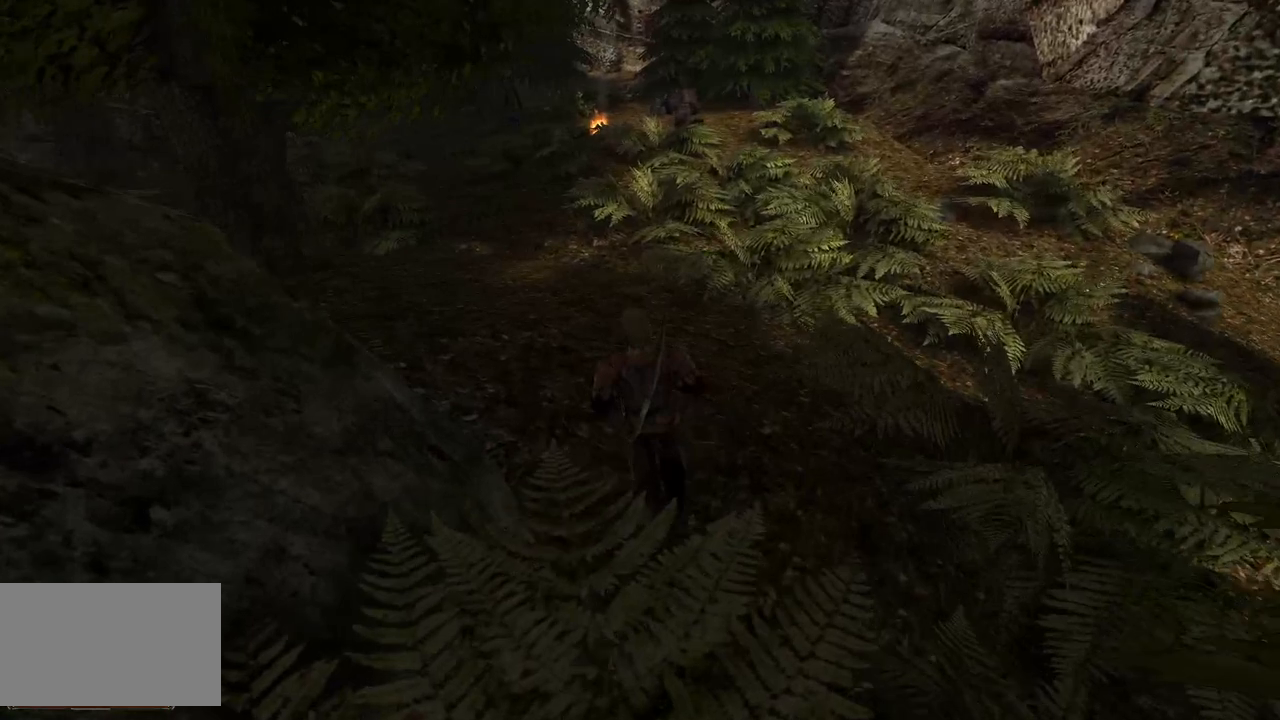
{"keys": ["w"], "mouse": [], "events": [[260, "mouse_wheel", "down"], [460, "mouse_wheel", "up"]]}
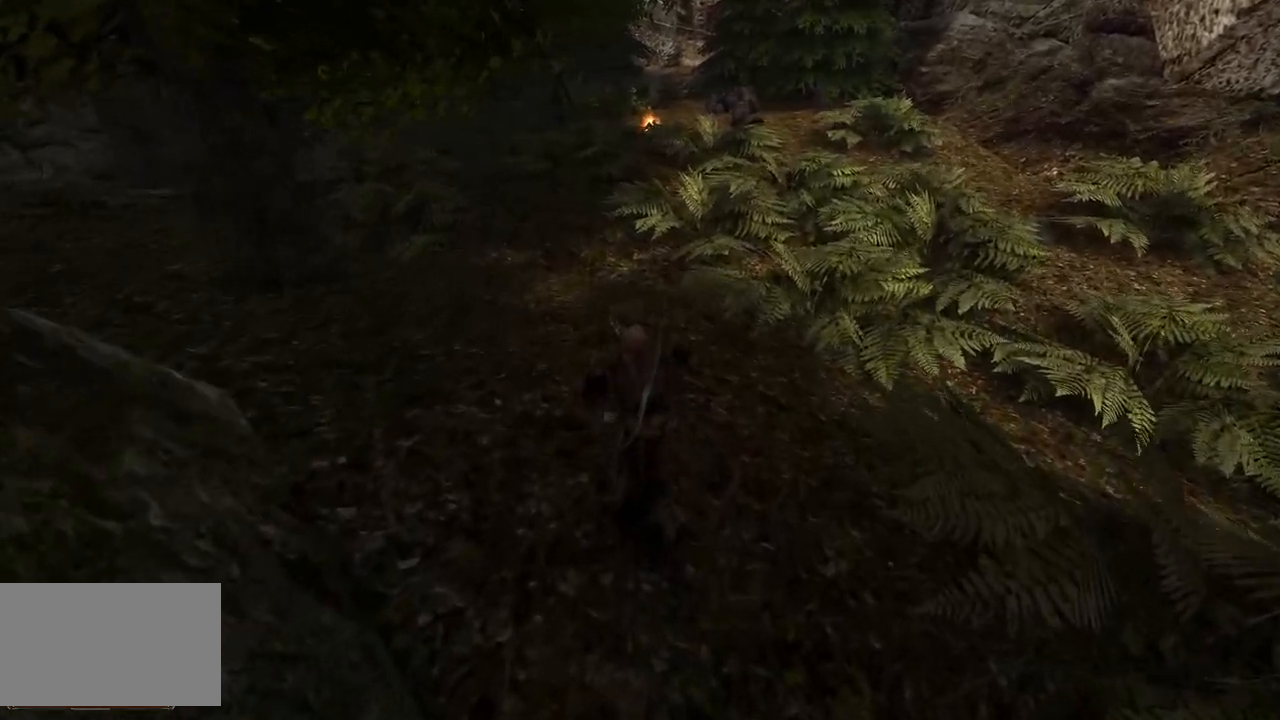
{"keys": ["w"], "mouse": [], "events": []}
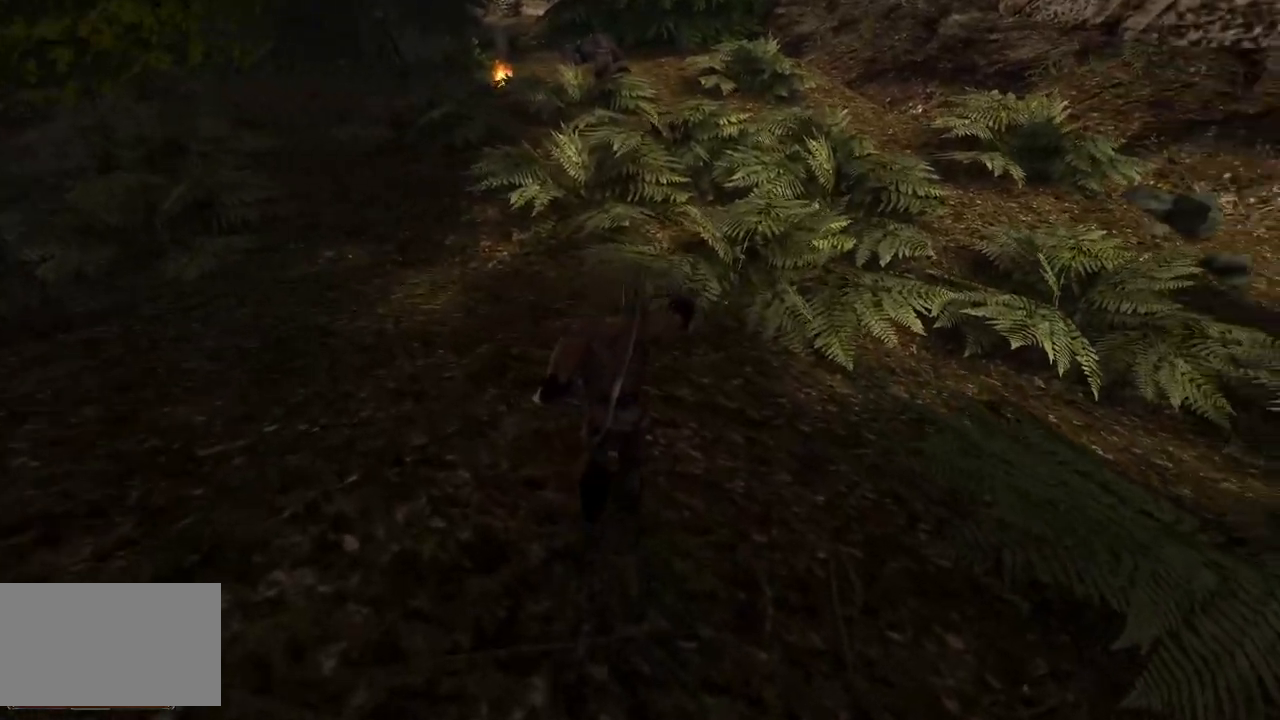
{"keys": [], "mouse": [], "events": [[120, "w", "up"]]}